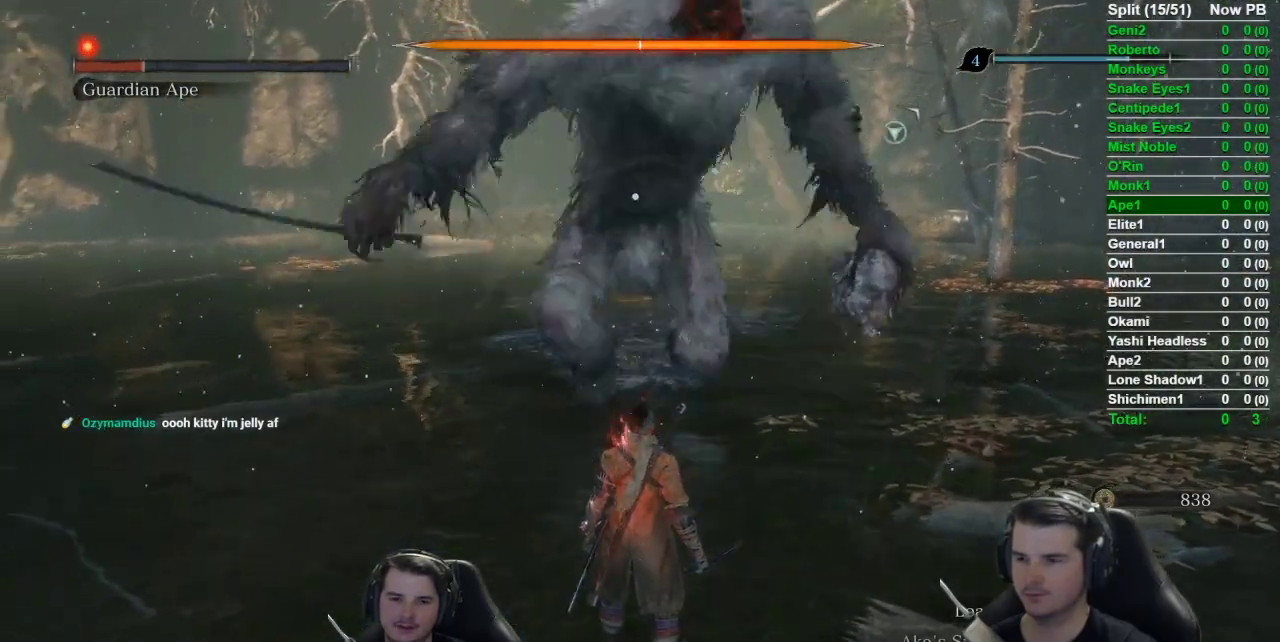
Gameplay with a controller (Xbox layout); each line is a JSON object with the inputs held at the frame after it. "events" lists button and stick changes between this image and that frame as [ms after this image, input, new state], when the widget could be followed in between. Not read: L2 right_stick.
{"buttons": [], "left_stick": "center", "events": []}
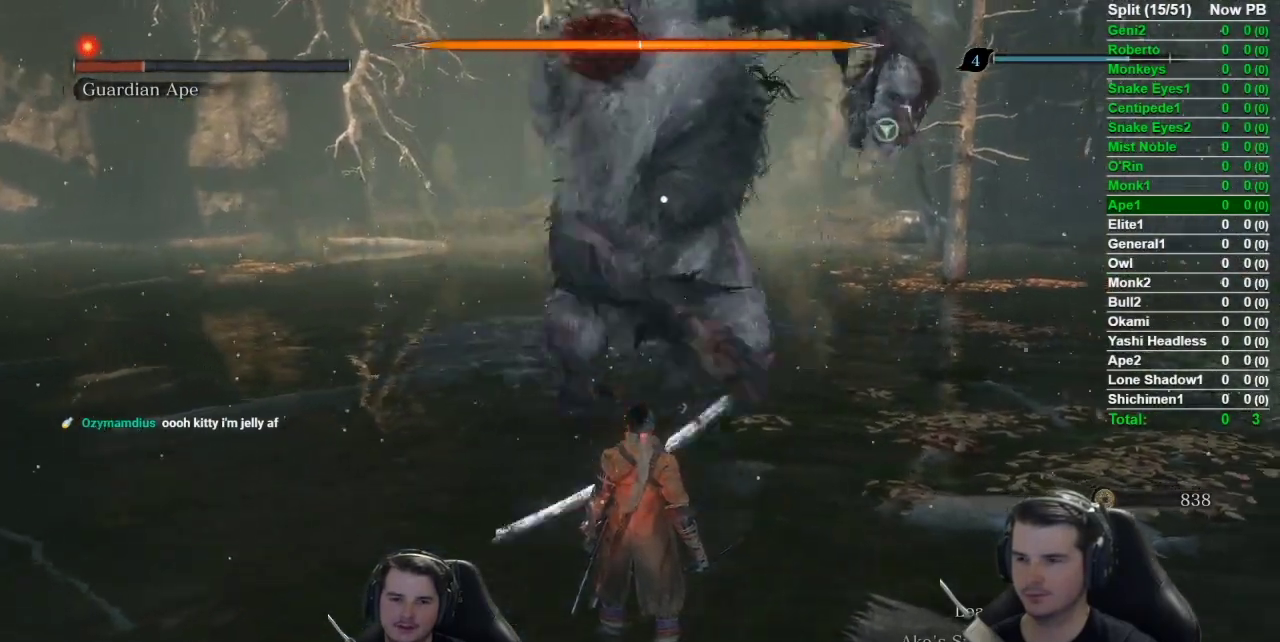
{"buttons": ["L1"], "left_stick": "center", "events": [[383, "L1", "down"]]}
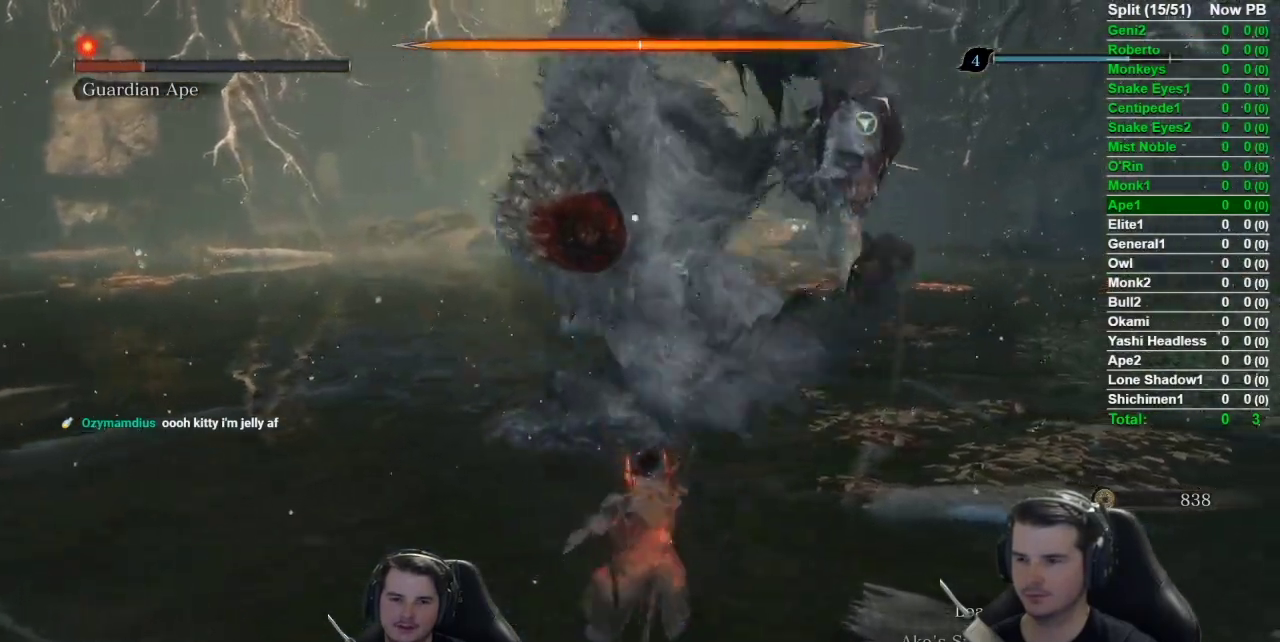
{"buttons": [], "left_stick": "center", "events": [[167, "L1", "up"]]}
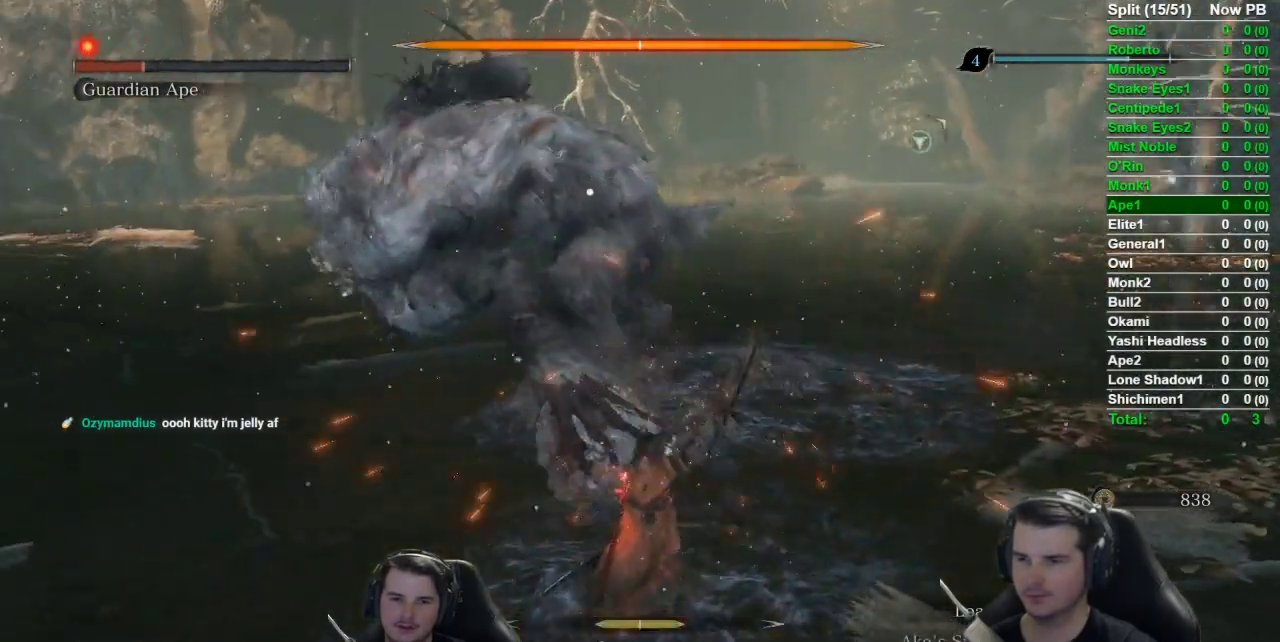
{"buttons": [], "left_stick": "center", "events": []}
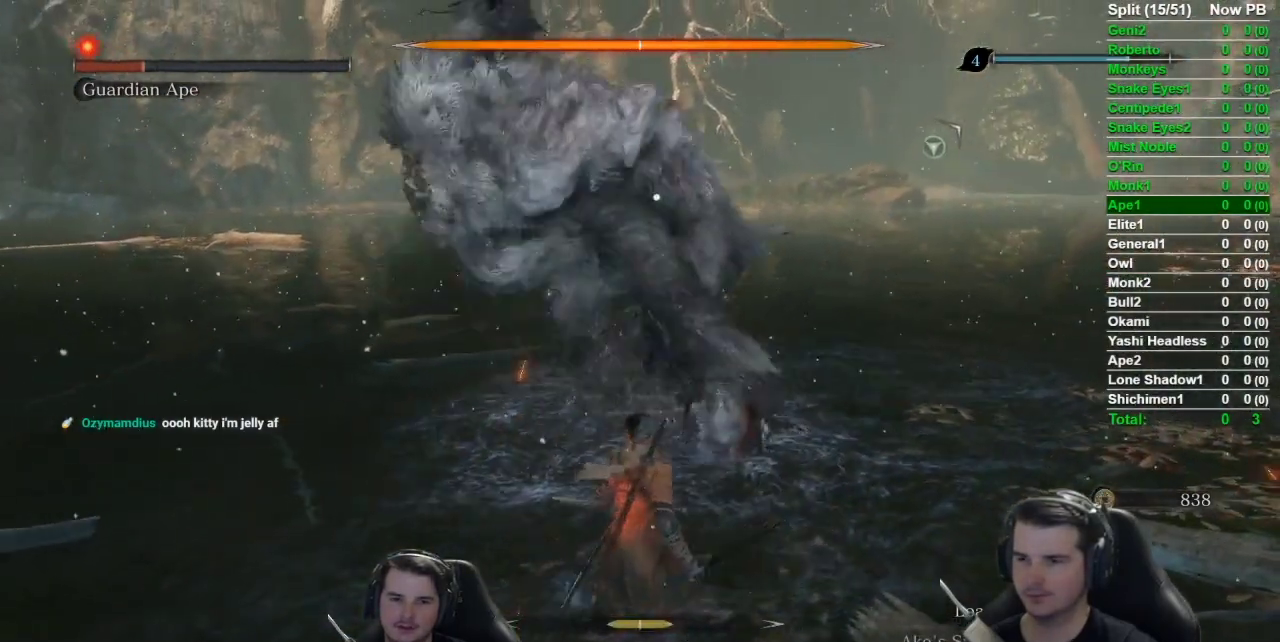
{"buttons": [], "left_stick": "center", "events": []}
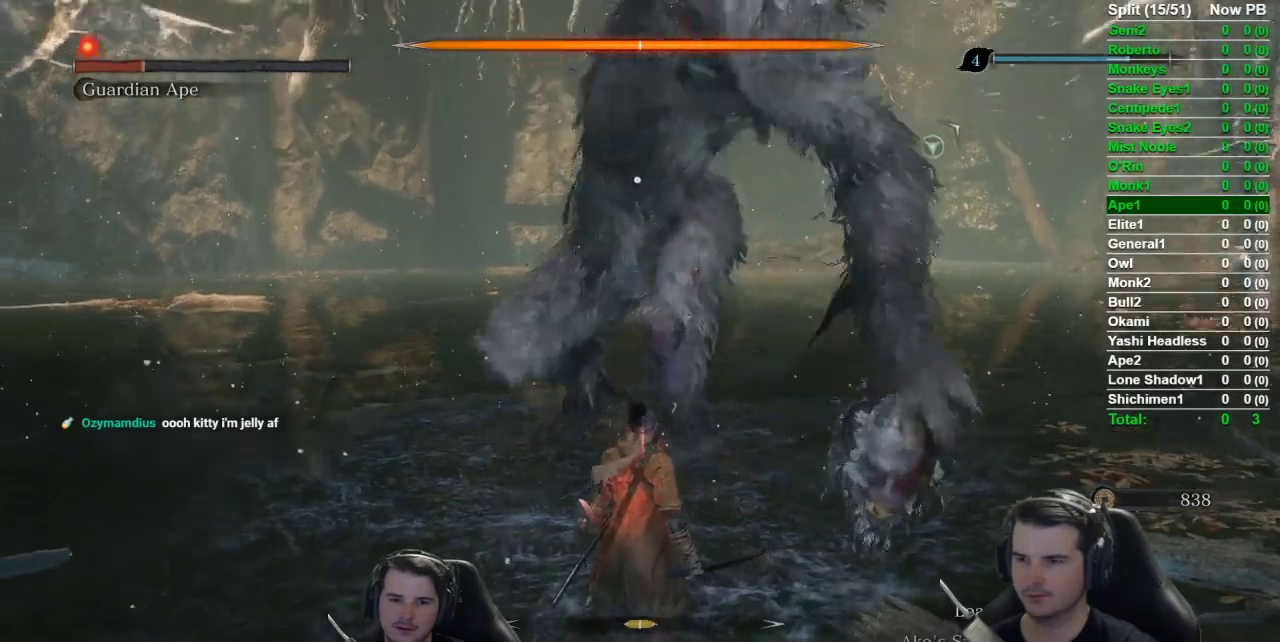
{"buttons": ["R1"], "left_stick": "center", "events": [[133, "L1", "down"], [434, "L1", "up"], [500, "R1", "down"]]}
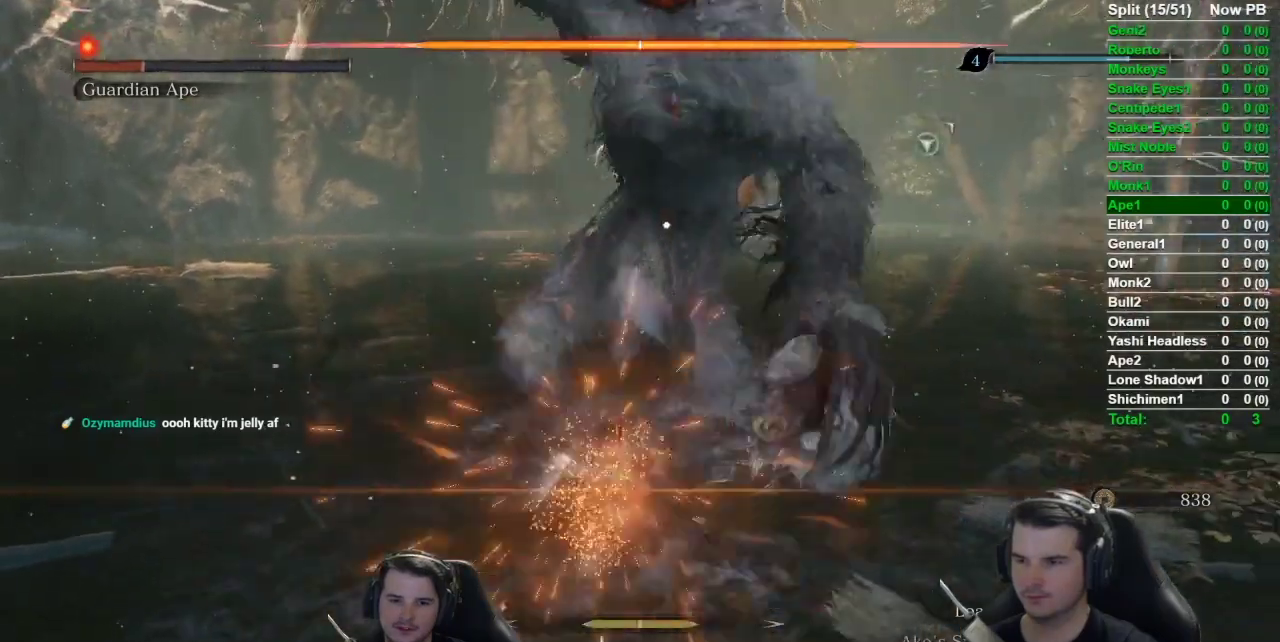
{"buttons": [], "left_stick": "center", "events": [[117, "R1", "up"], [217, "R1", "down"], [317, "R1", "up"], [401, "R1", "down"], [501, "R1", "up"]]}
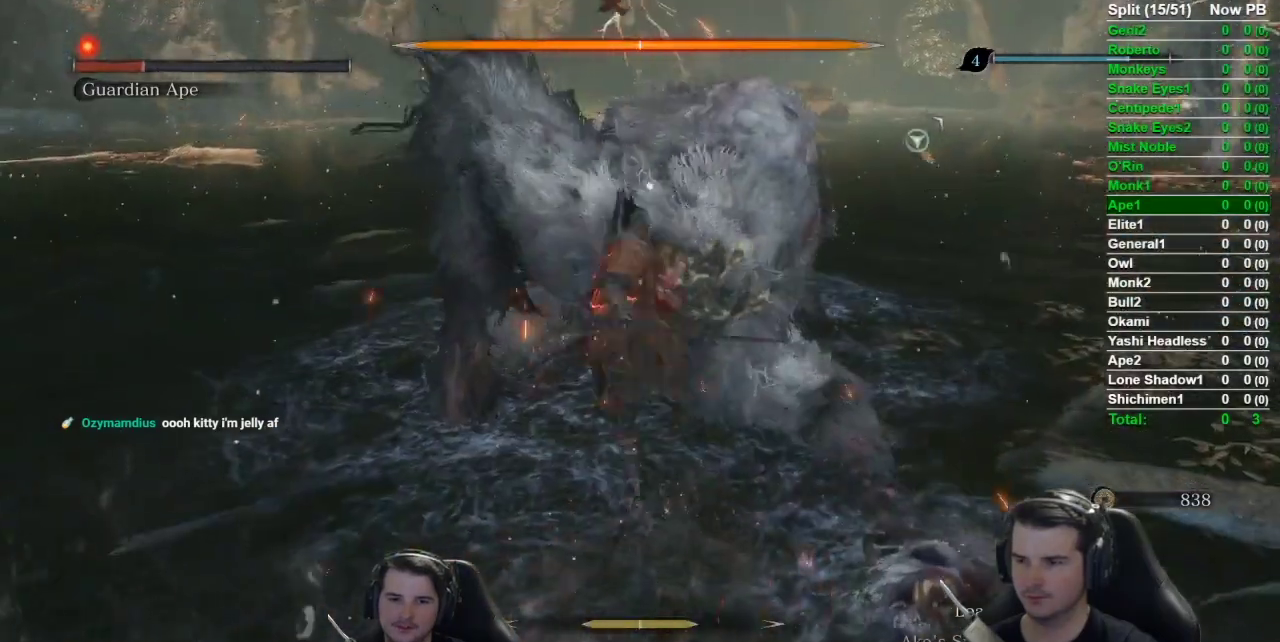
{"buttons": ["R1"], "left_stick": "center", "events": [[100, "R1", "down"], [183, "R1", "up"], [300, "R1", "down"], [400, "R1", "up"], [500, "R1", "down"]]}
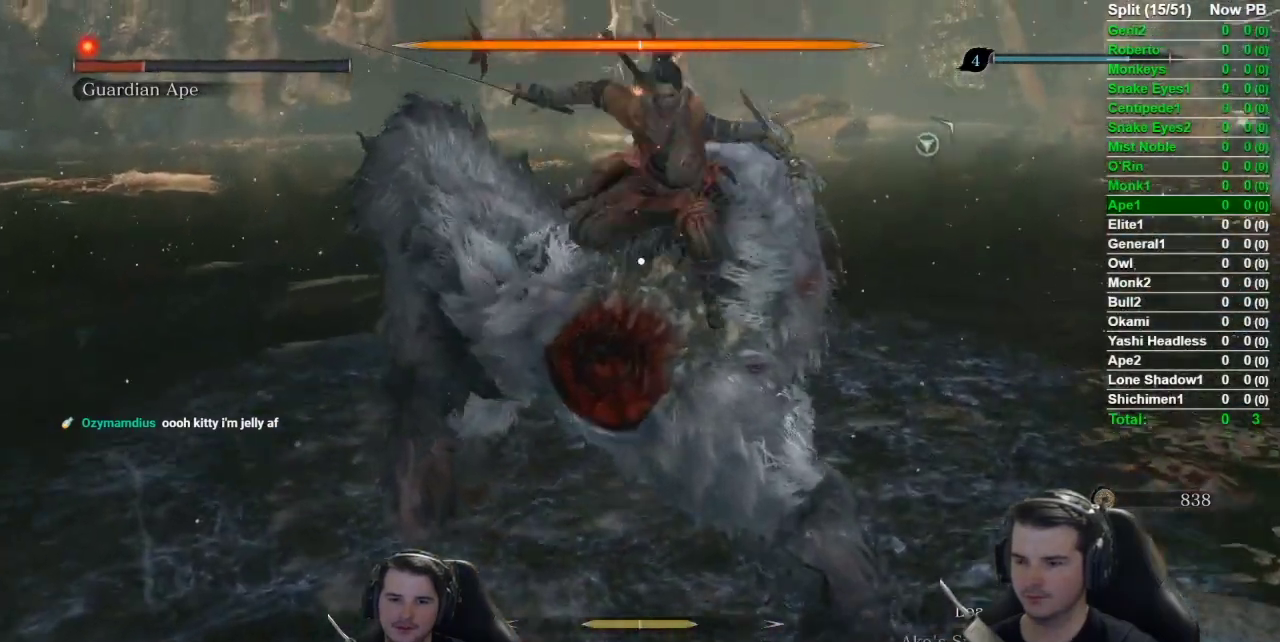
{"buttons": ["R1"], "left_stick": "center", "events": [[351, "R1", "up"], [401, "R1", "down"]]}
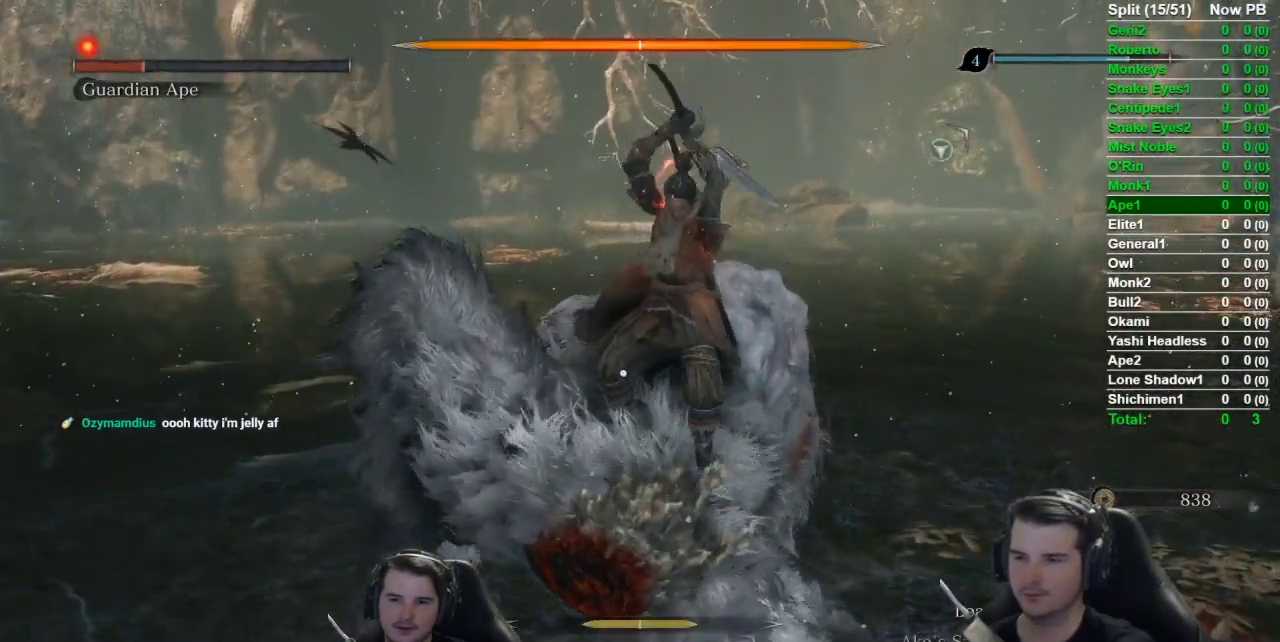
{"buttons": [], "left_stick": "center", "events": [[33, "R1", "up"], [117, "R1", "down"], [233, "R1", "up"], [300, "R1", "down"], [434, "R1", "up"]]}
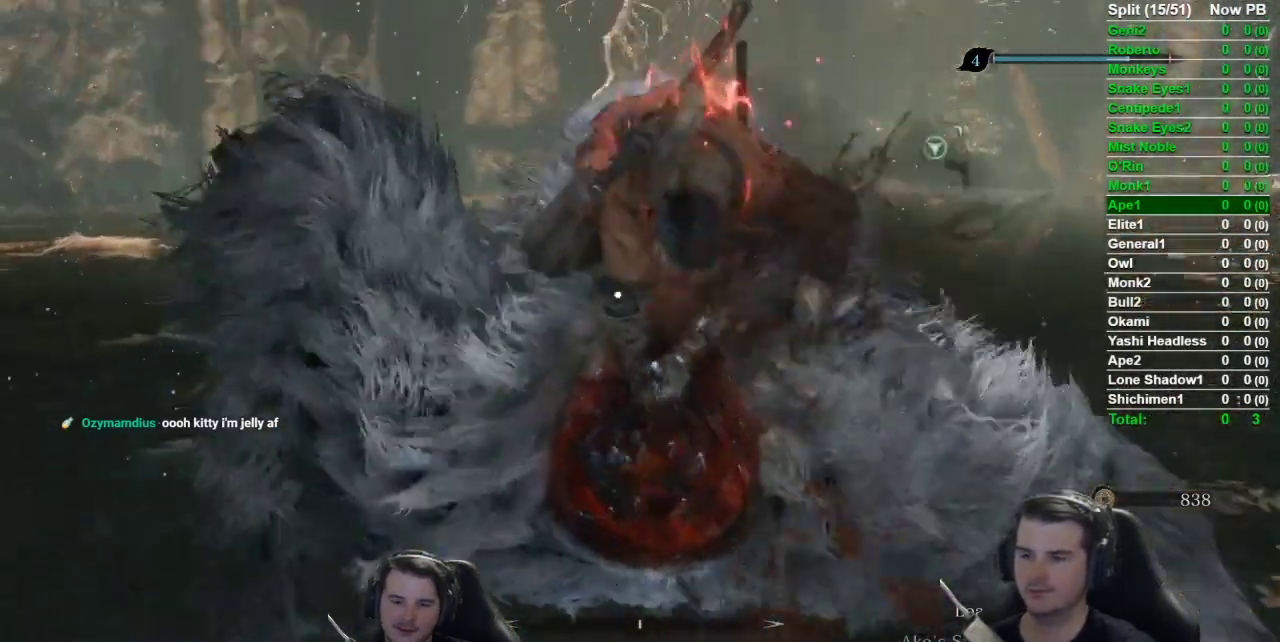
{"buttons": [], "left_stick": "center", "events": [[17, "R1", "down"], [100, "R1", "up"], [184, "R1", "down"], [301, "R1", "up"], [384, "R1", "down"], [467, "R1", "up"]]}
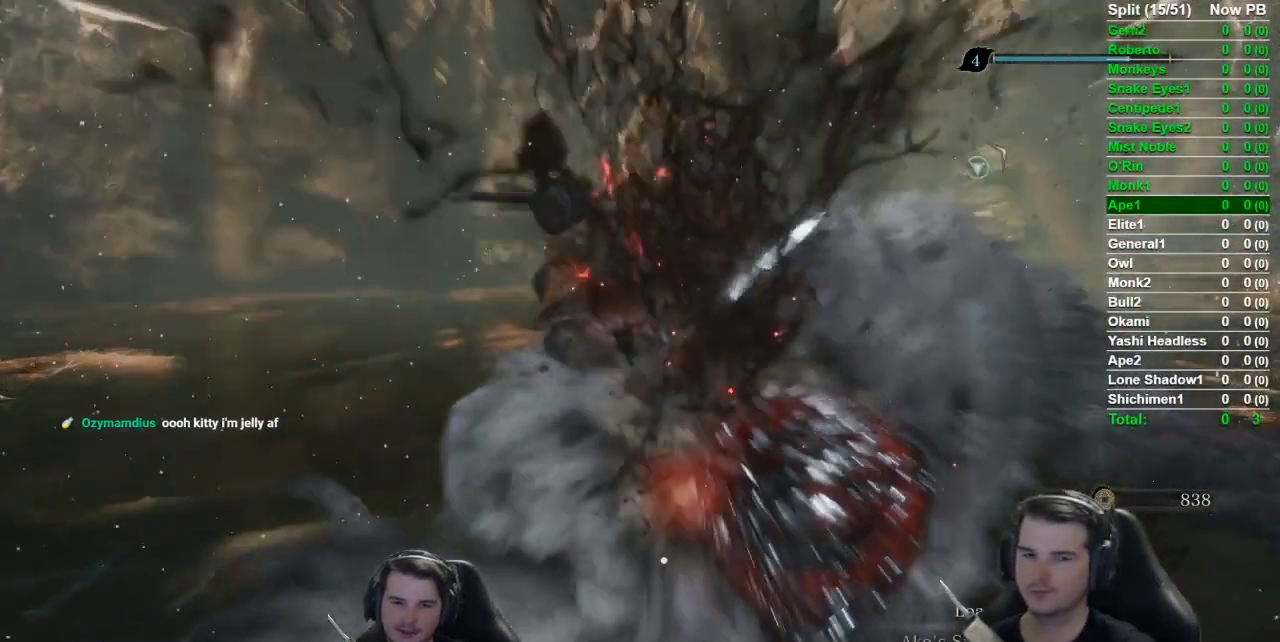
{"buttons": ["R1"], "left_stick": "center", "events": [[50, "R1", "down"], [133, "R1", "up"], [233, "R1", "down"], [334, "R1", "up"], [434, "R1", "down"]]}
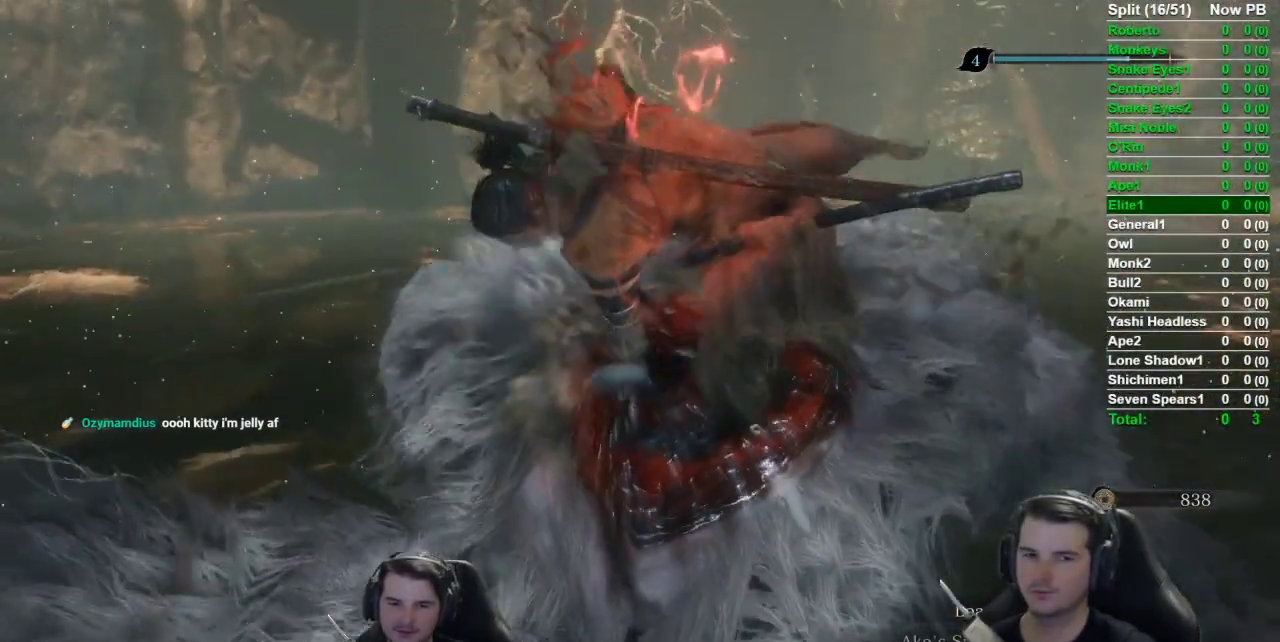
{"buttons": [], "left_stick": "up", "events": [[84, "R1", "up"], [84, "left_stick", "up"]]}
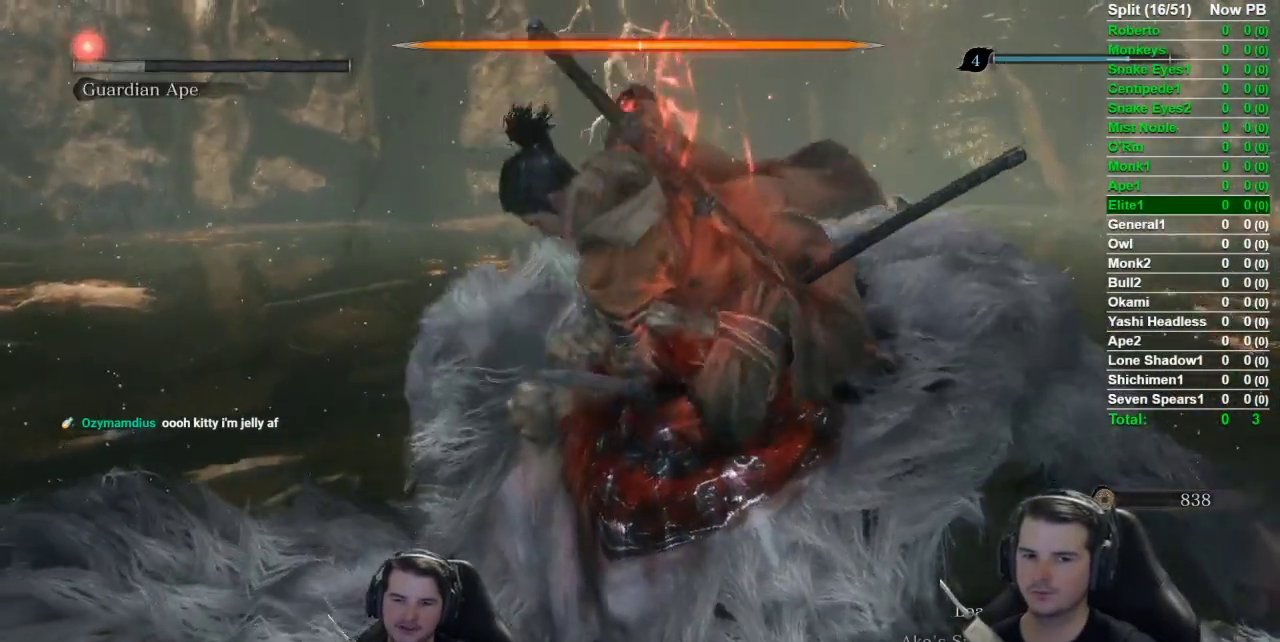
{"buttons": [], "left_stick": "up", "events": []}
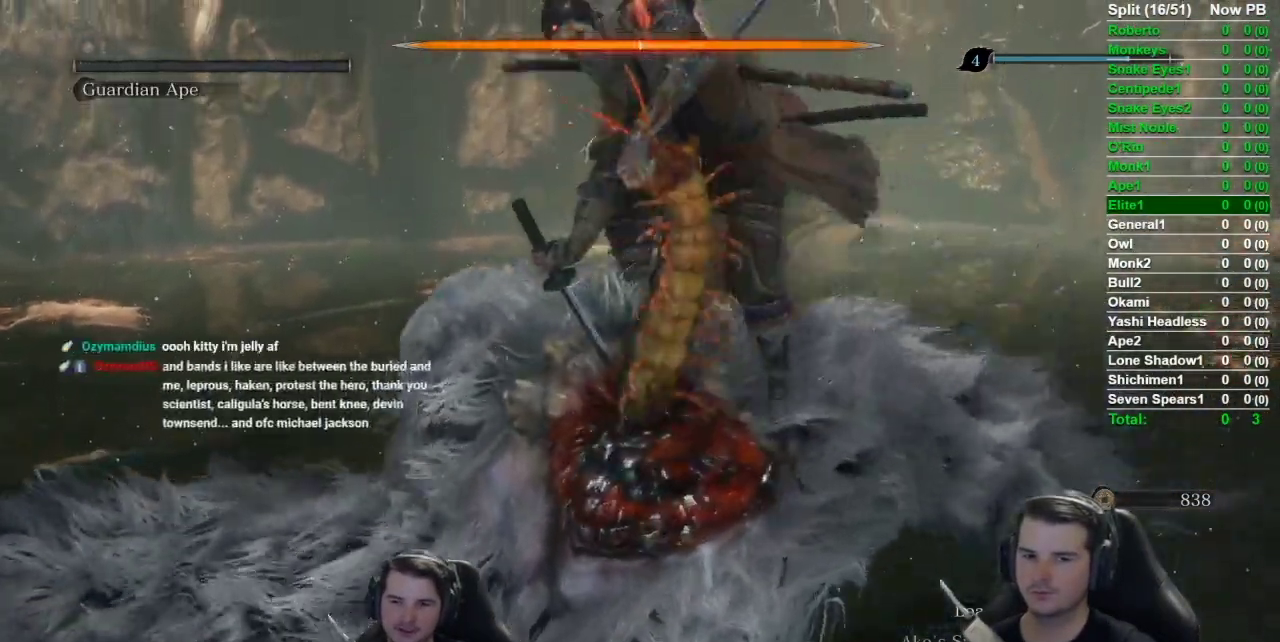
{"buttons": [], "left_stick": "up", "events": []}
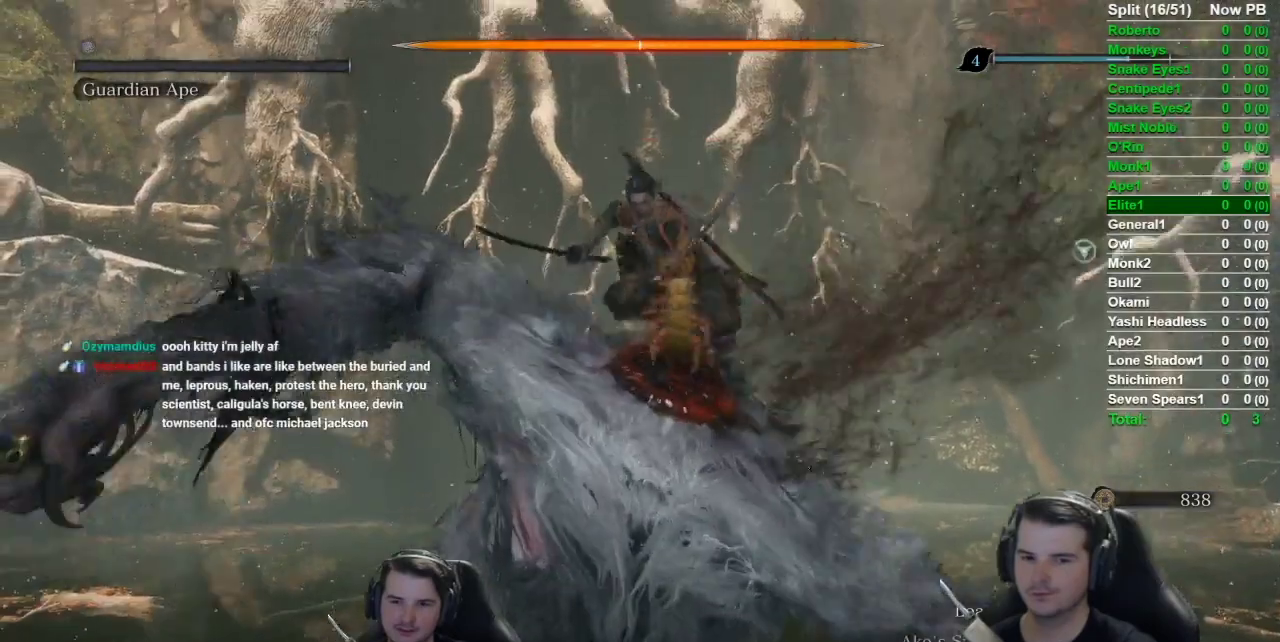
{"buttons": [], "left_stick": "up", "events": []}
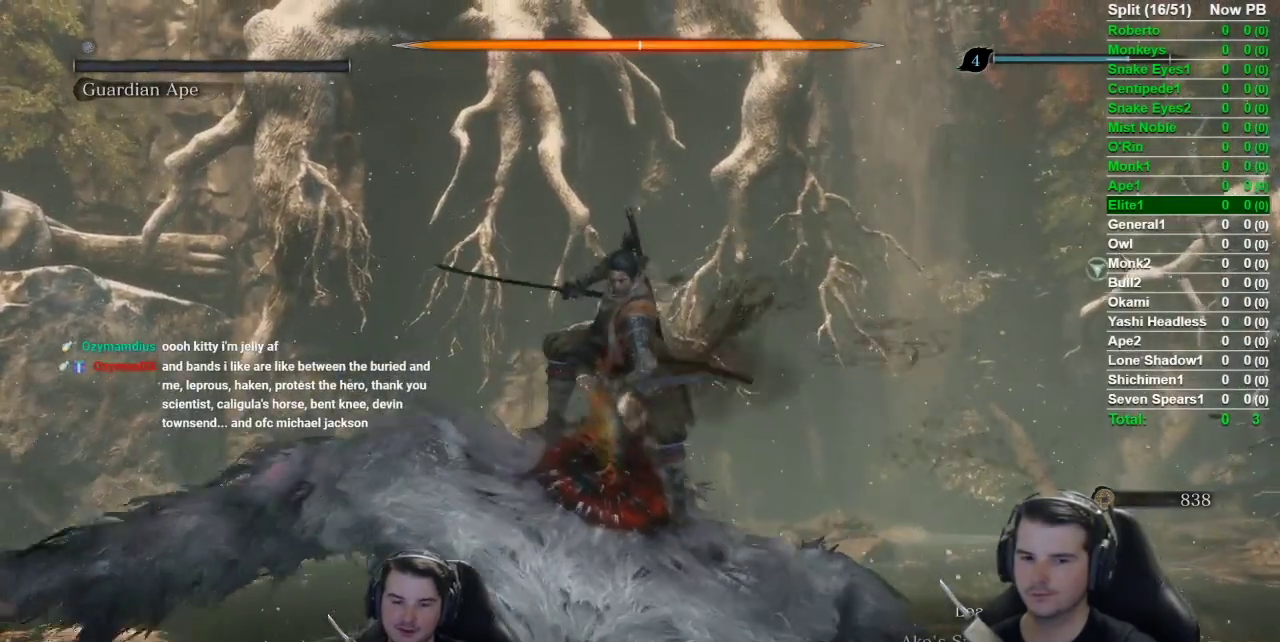
{"buttons": ["B"], "left_stick": "up", "events": [[34, "B", "down"]]}
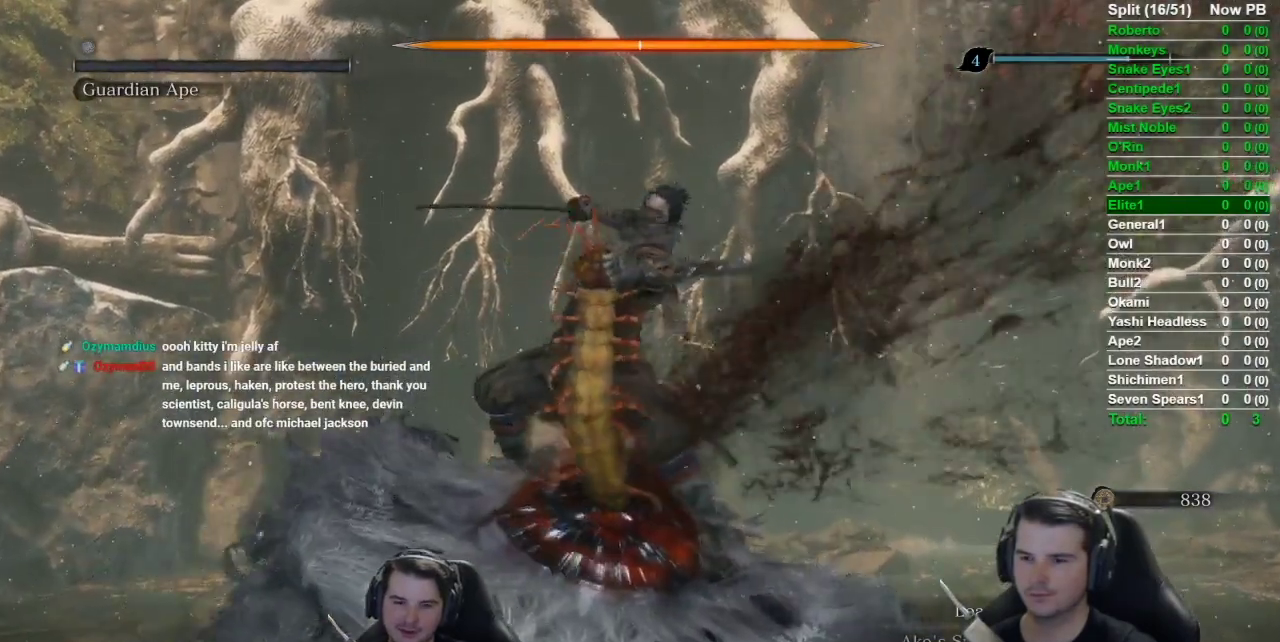
{"buttons": ["B"], "left_stick": "up", "events": []}
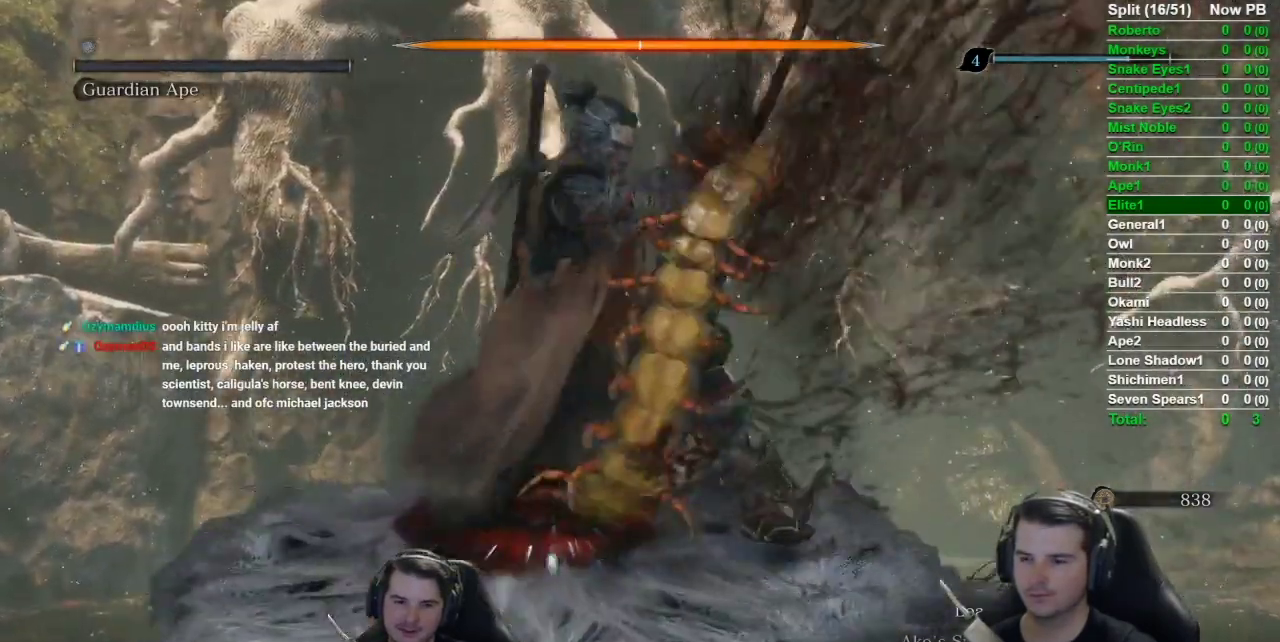
{"buttons": ["B"], "left_stick": "up", "events": []}
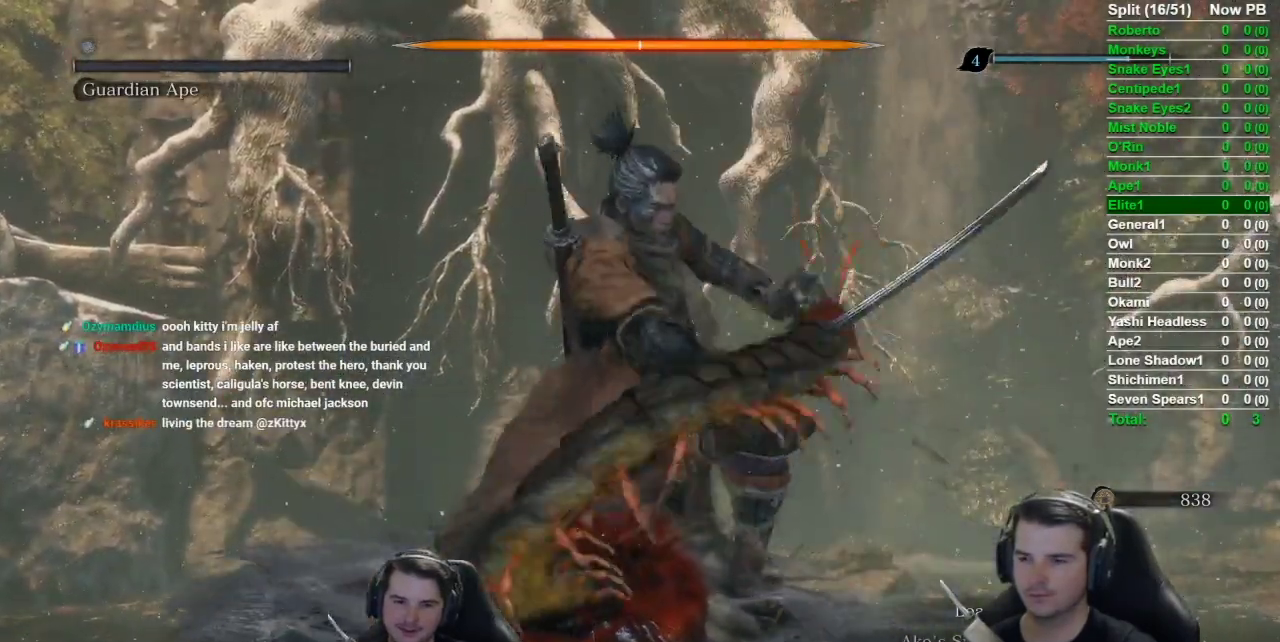
{"buttons": ["B"], "left_stick": "up", "events": []}
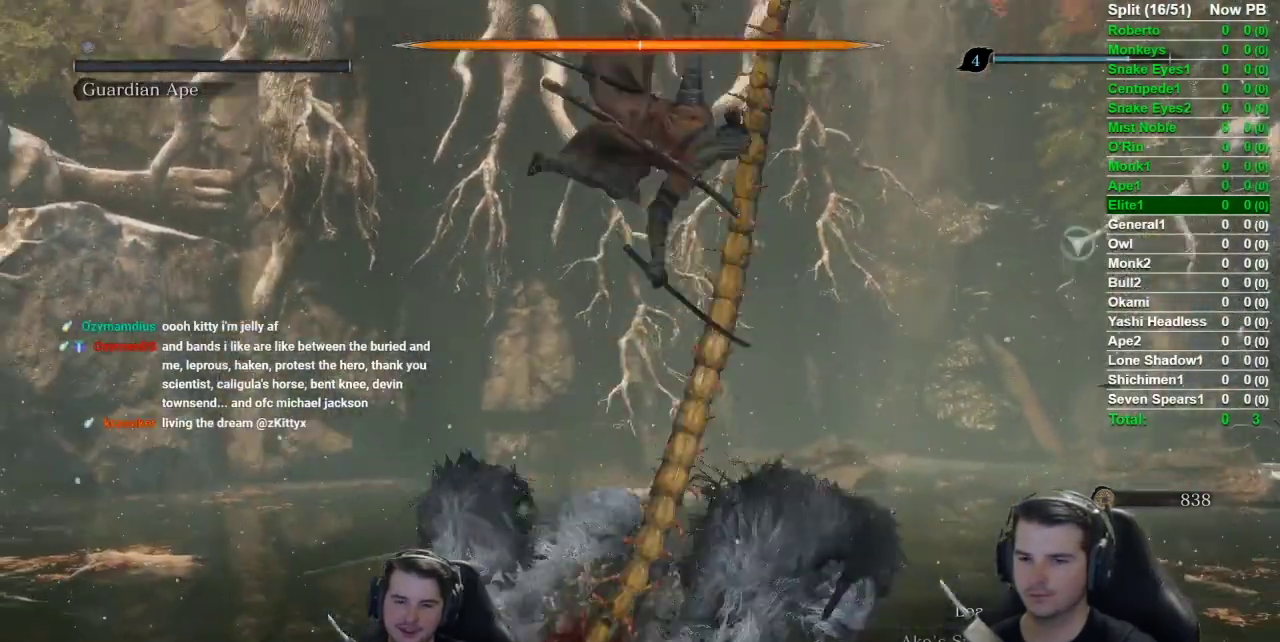
{"buttons": ["B"], "left_stick": "up", "events": []}
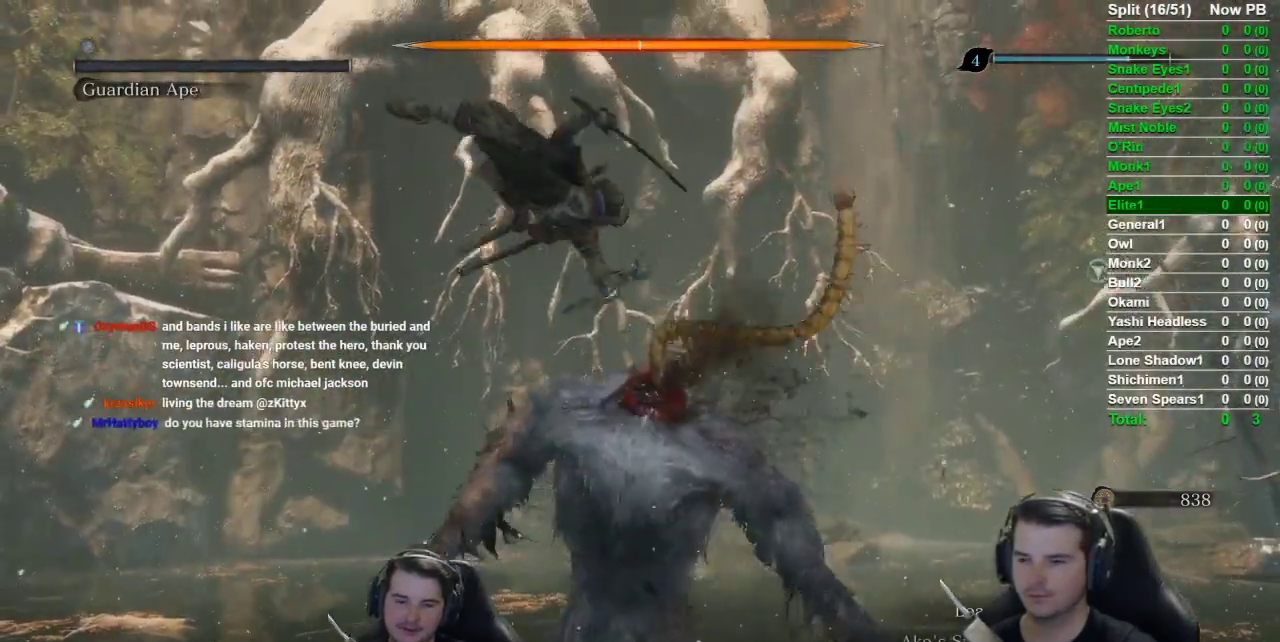
{"buttons": ["B"], "left_stick": "up", "events": []}
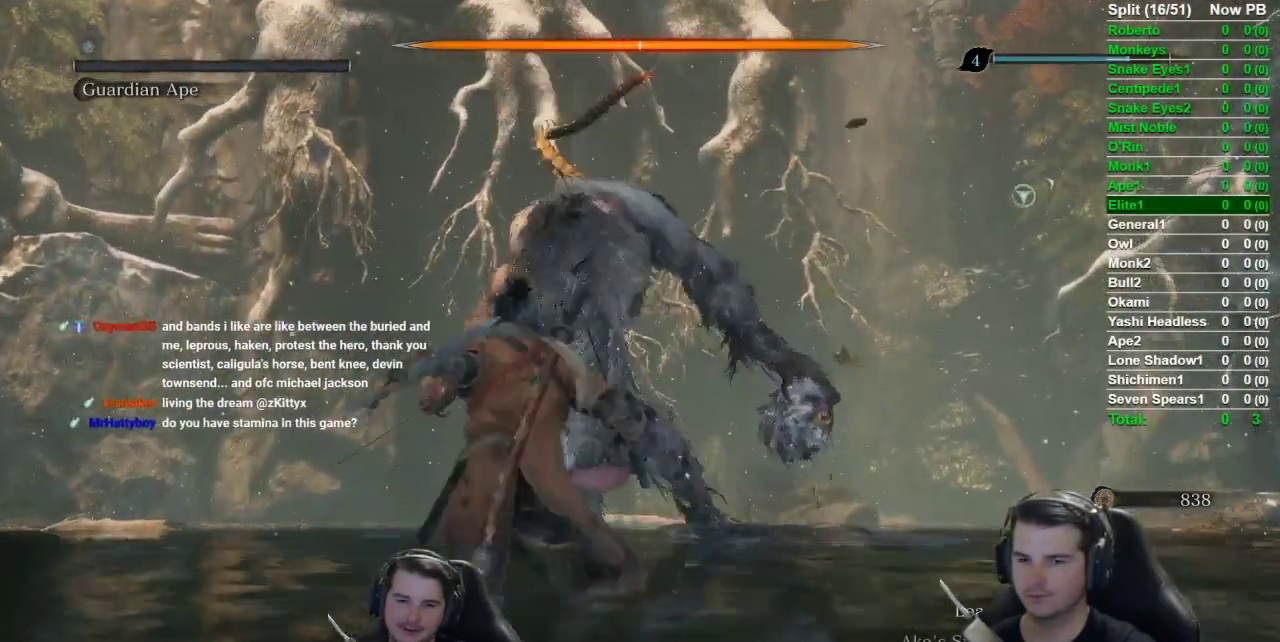
{"buttons": ["B"], "left_stick": "up", "events": []}
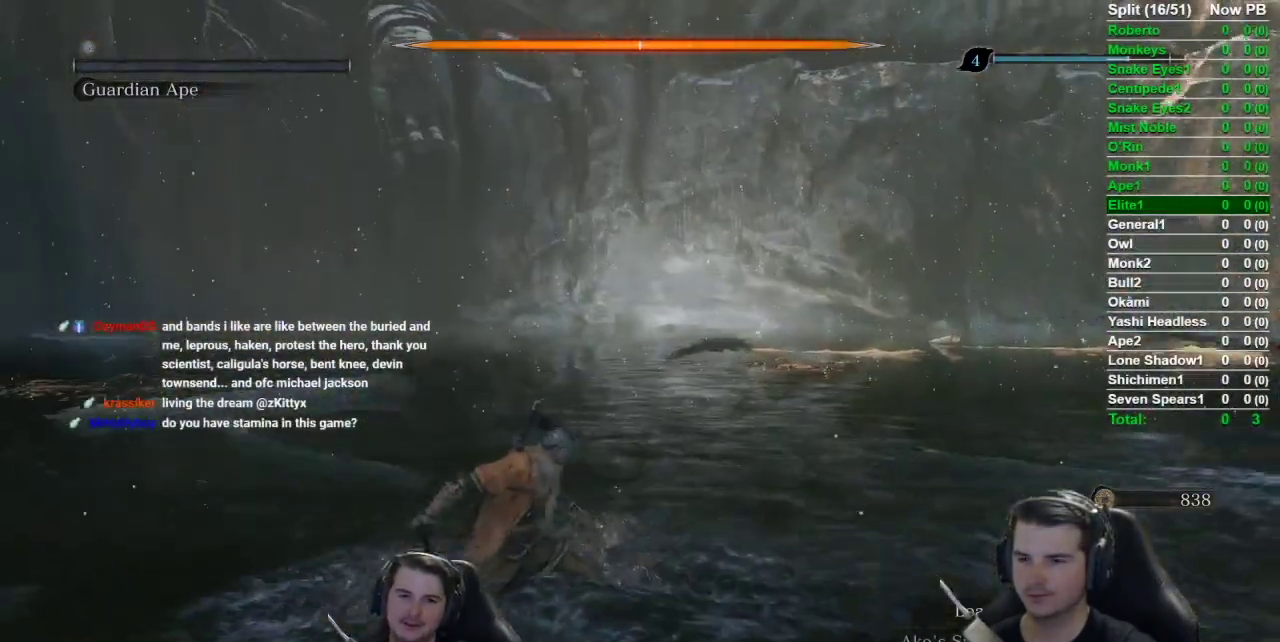
{"buttons": ["B"], "left_stick": "up", "events": []}
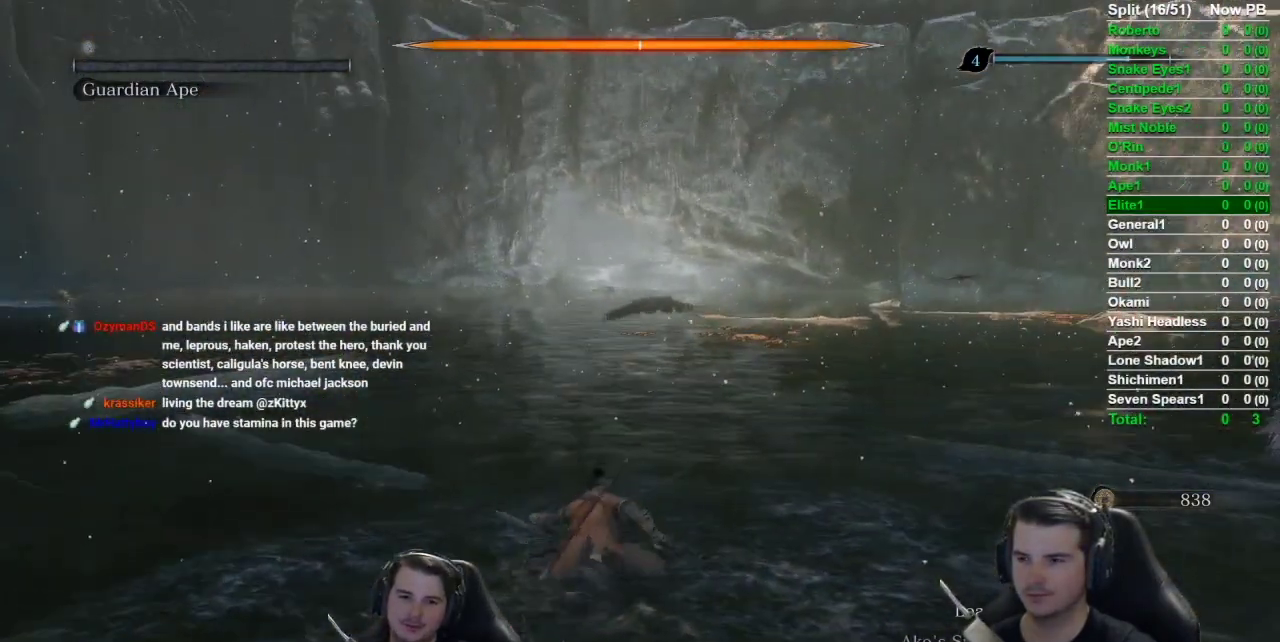
{"buttons": ["B"], "left_stick": "up", "events": []}
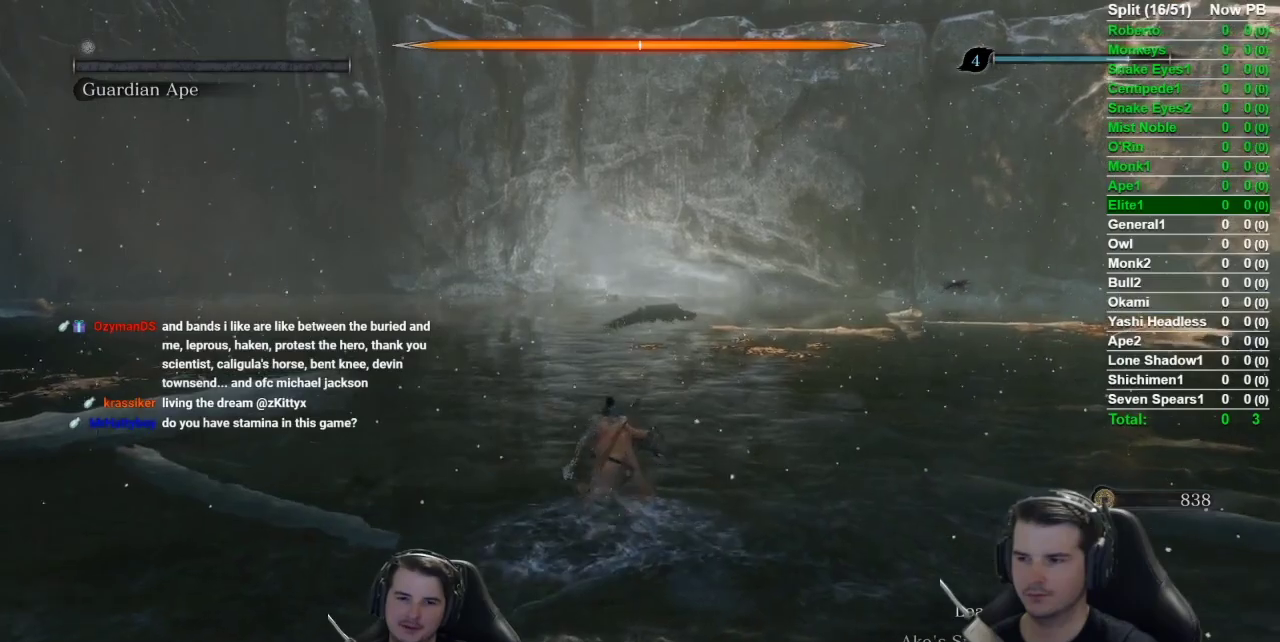
{"buttons": ["B"], "left_stick": "up", "events": [[300, "DPAD_LEFT", "down"], [484, "DPAD_LEFT", "up"]]}
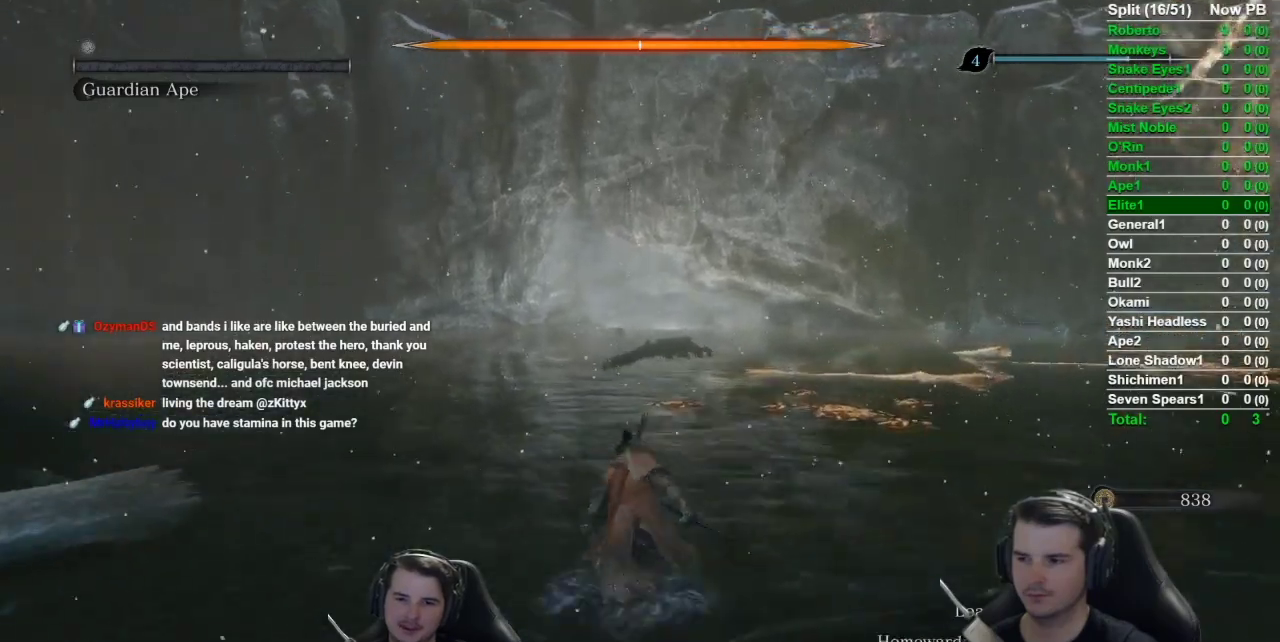
{"buttons": ["B"], "left_stick": "up", "events": []}
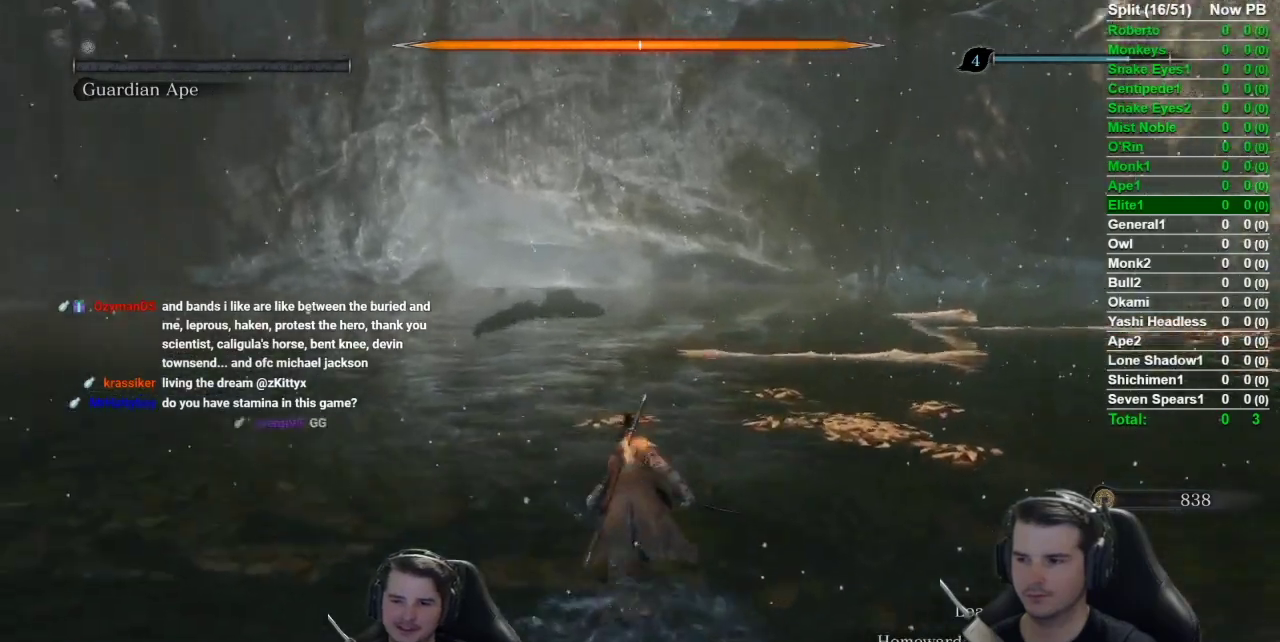
{"buttons": ["B"], "left_stick": "up", "events": []}
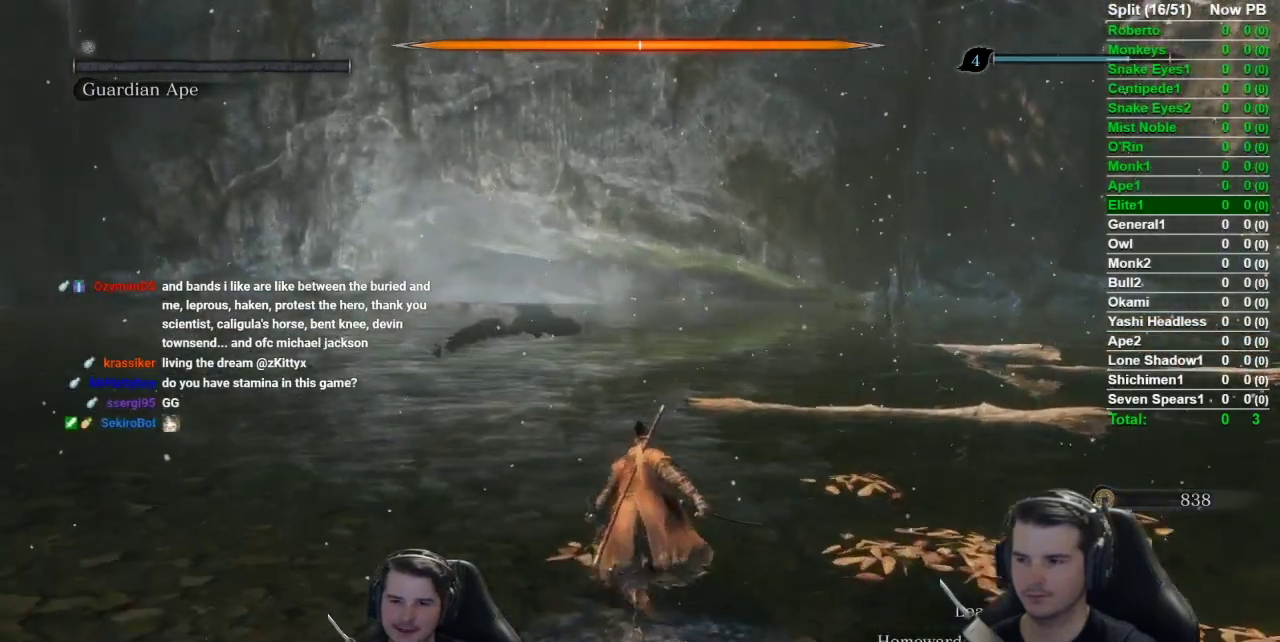
{"buttons": ["B"], "left_stick": "up", "events": []}